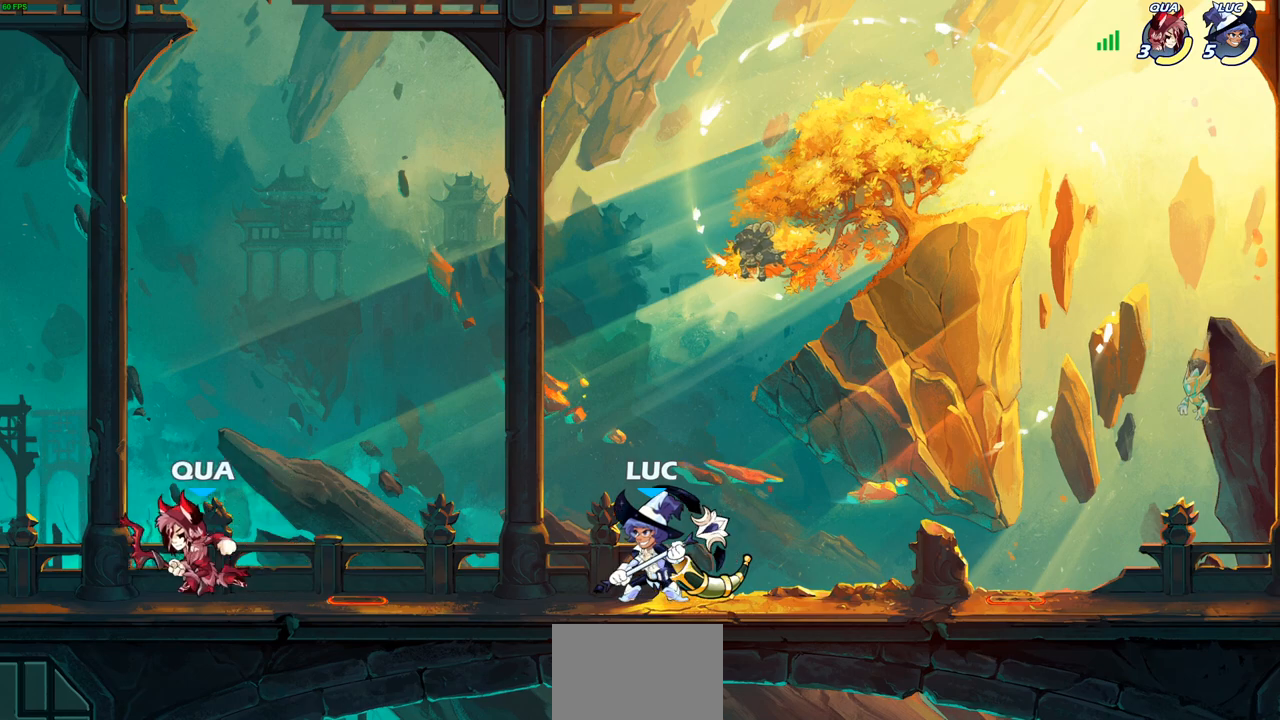
Gameplay with a controller (PlayStation layout); each line is a JSON object with the inputs held at the frame after it. "events" lists button and stick changes between this image and that frame as [ms after this image, input, new state], when the widget could be followed in between.
{"buttons": [], "left_stick": "left", "right_stick": "center", "events": [[167, "left_stick", "down-left"], [217, "R2", "down"], [317, "SQUARE", "down"], [367, "R2", "up"], [417, "left_stick", "left"], [450, "SQUARE", "up"]]}
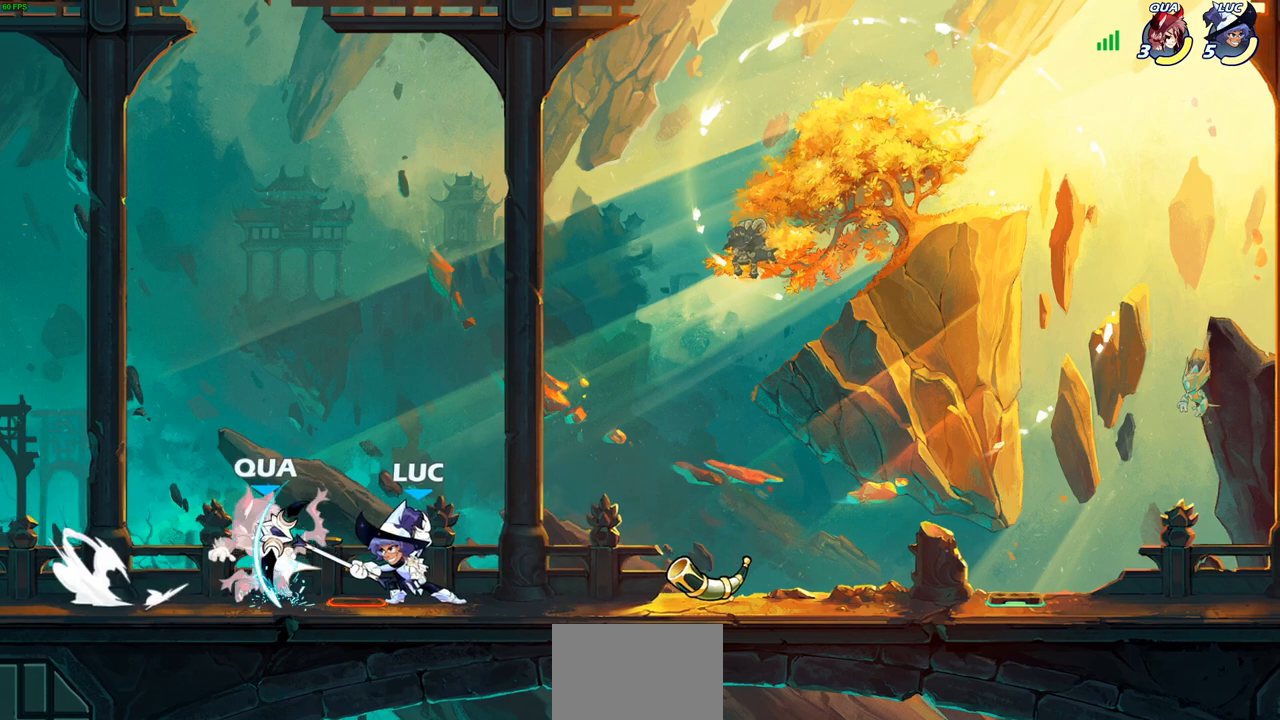
{"buttons": [], "left_stick": "left", "right_stick": "center", "events": []}
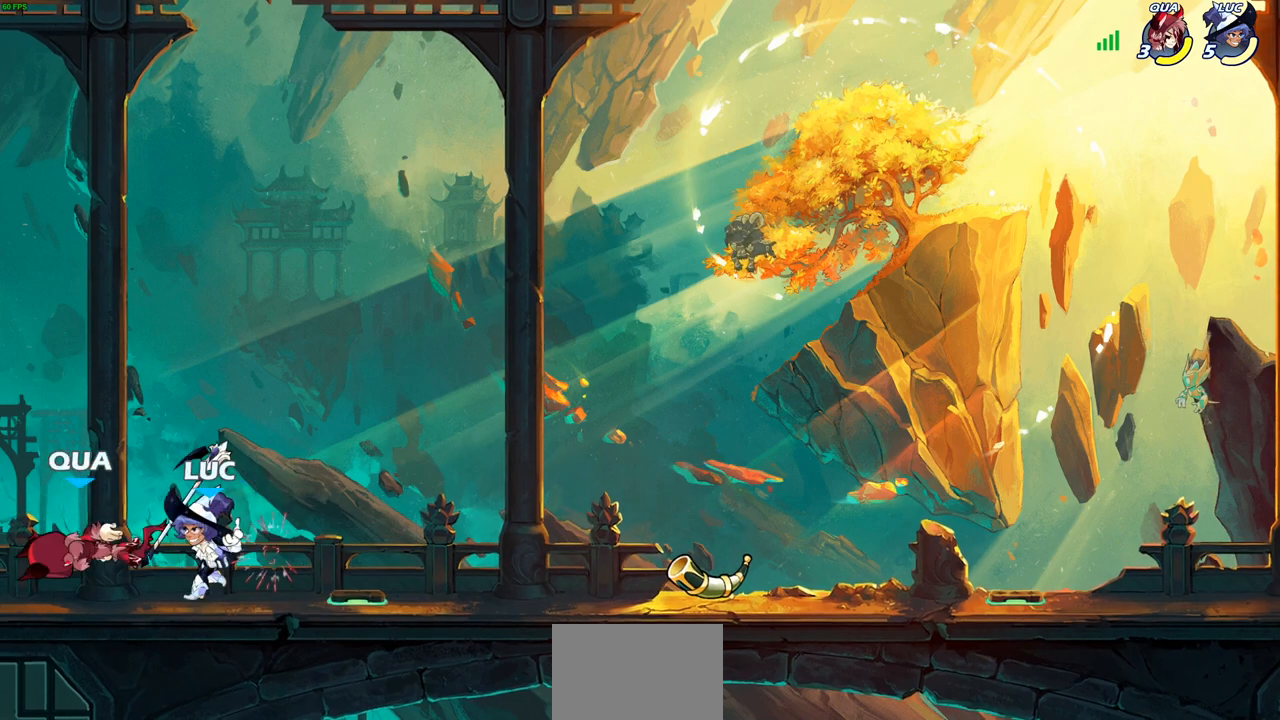
{"buttons": [], "left_stick": "center", "right_stick": "center", "events": [[50, "R2", "down"], [100, "SQUARE", "down"], [167, "R2", "up"], [167, "SQUARE", "up"], [267, "left_stick", "center"]]}
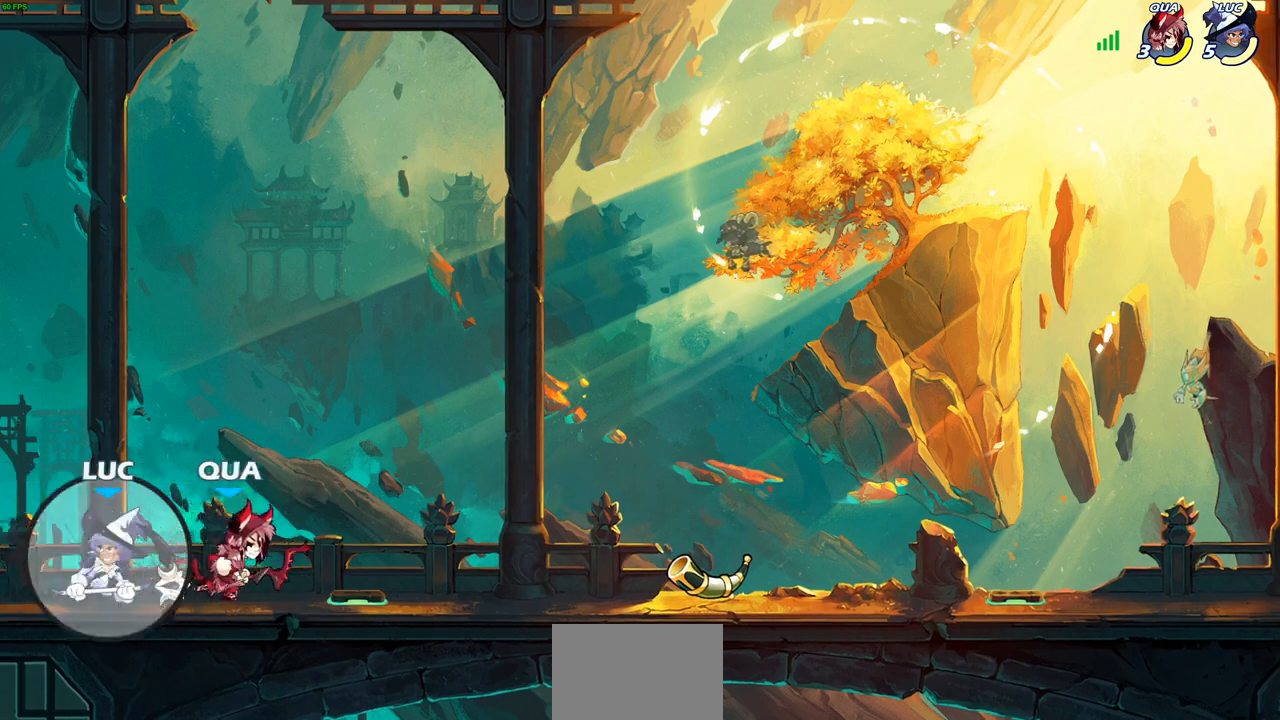
{"buttons": [], "left_stick": "down-left", "right_stick": "center", "events": [[133, "left_stick", "right"], [167, "CROSS", "down"], [300, "CROSS", "up"], [500, "left_stick", "down-left"]]}
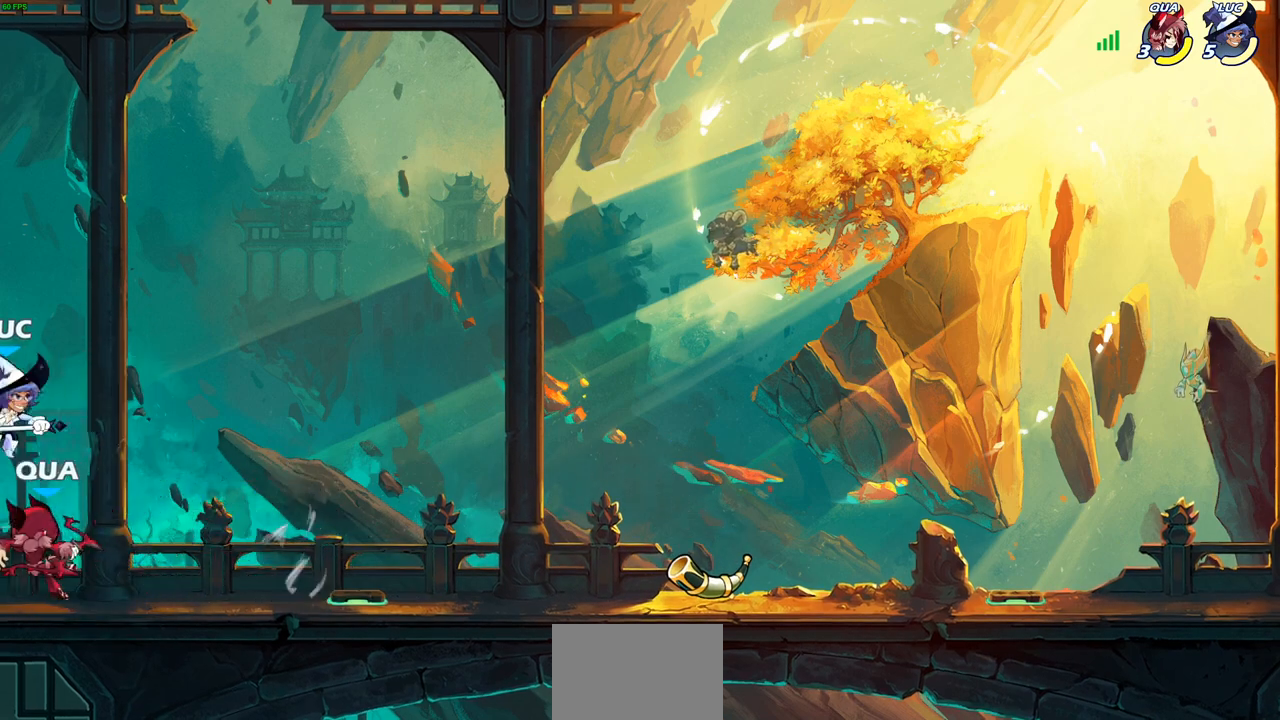
{"buttons": [], "left_stick": "left", "right_stick": "center", "events": [[67, "SQUARE", "down"], [150, "SQUARE", "up"], [167, "left_stick", "left"]]}
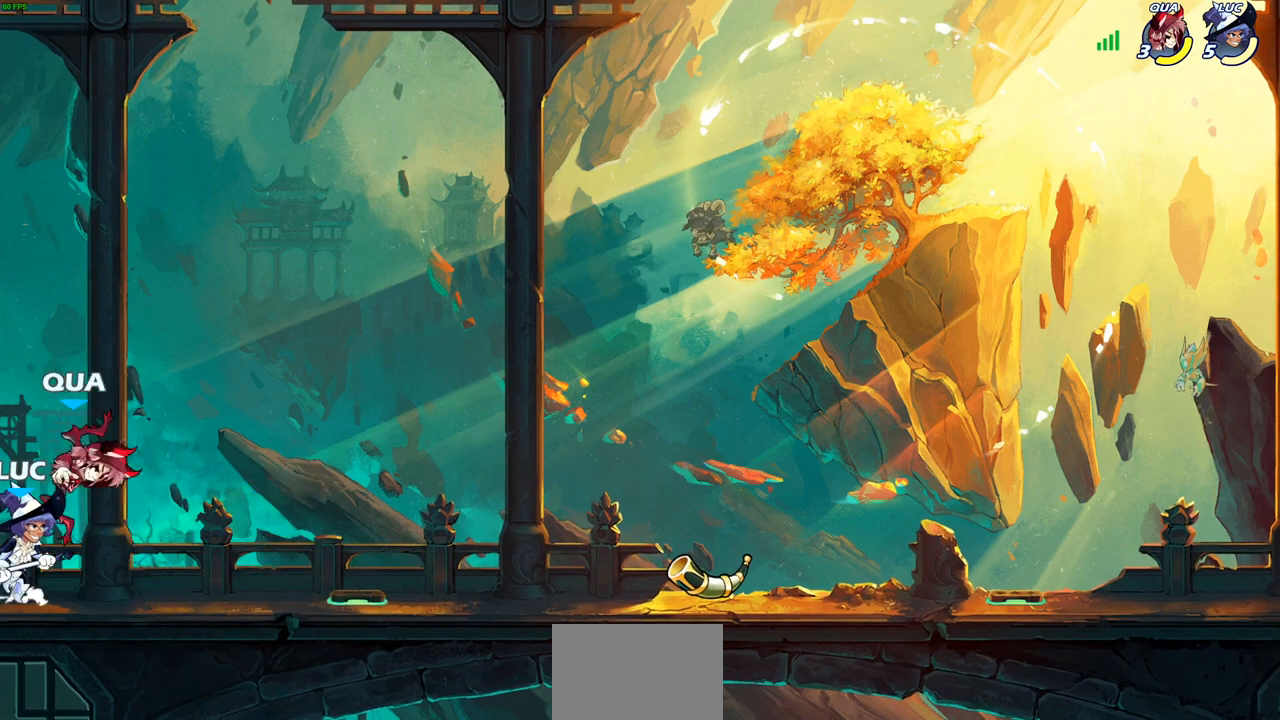
{"buttons": ["SQUARE"], "left_stick": "center", "right_stick": "center", "events": [[100, "left_stick", "right"], [267, "R2", "down"], [350, "left_stick", "center"], [400, "R2", "up"], [417, "SQUARE", "down"]]}
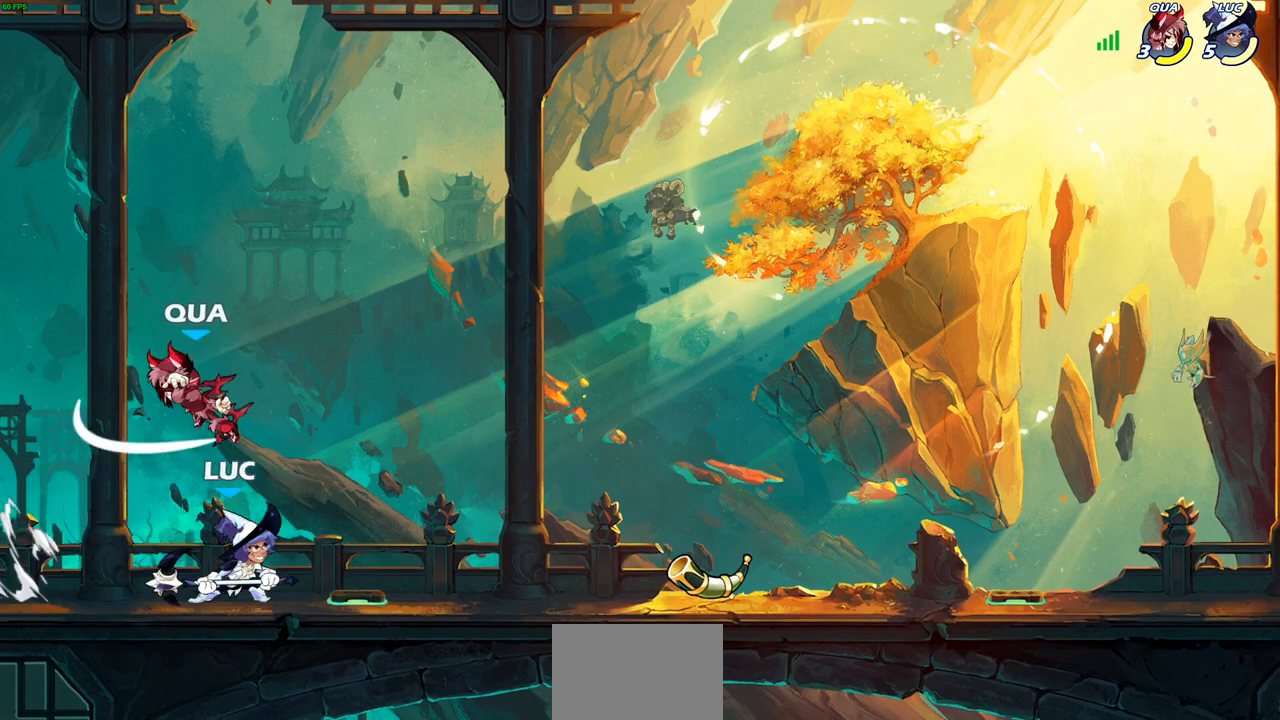
{"buttons": ["CROSS"], "left_stick": "center", "right_stick": "center", "events": [[17, "SQUARE", "up"], [433, "CROSS", "down"]]}
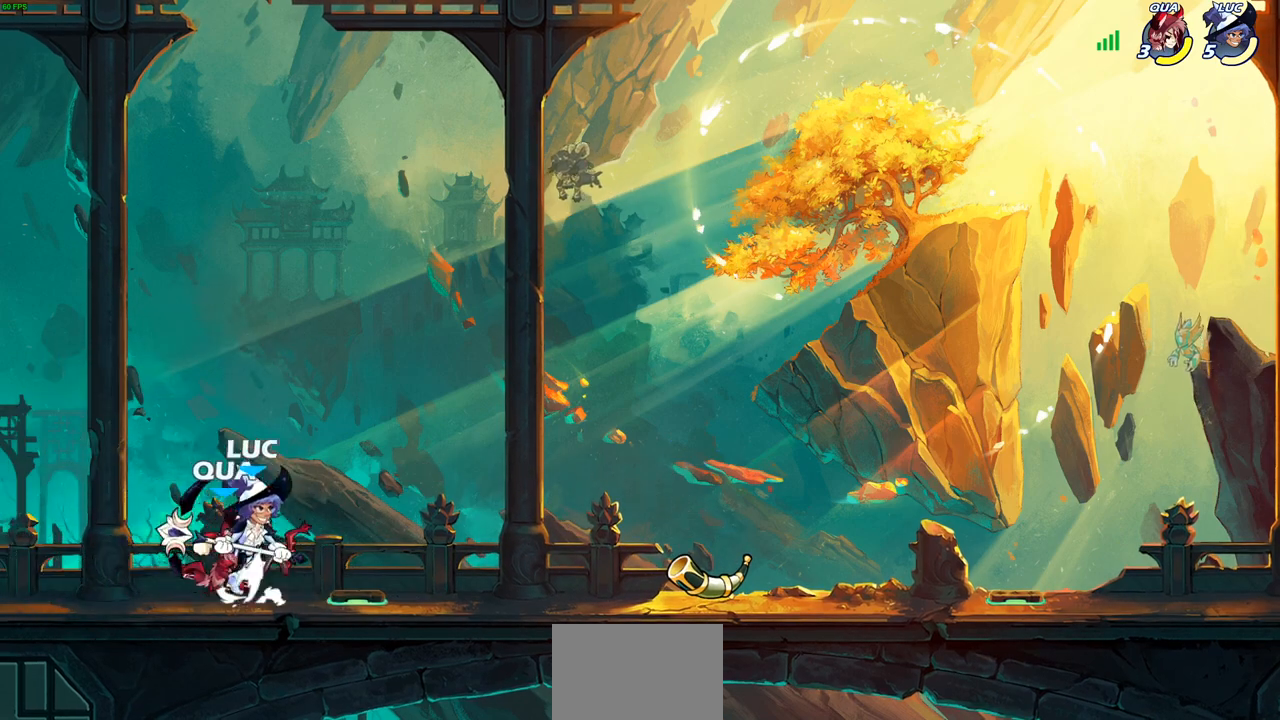
{"buttons": [], "left_stick": "down", "right_stick": "center", "events": [[83, "CROSS", "up"], [233, "left_stick", "right"], [300, "left_stick", "down-right"], [400, "SQUARE", "down"], [467, "left_stick", "down"], [500, "SQUARE", "up"]]}
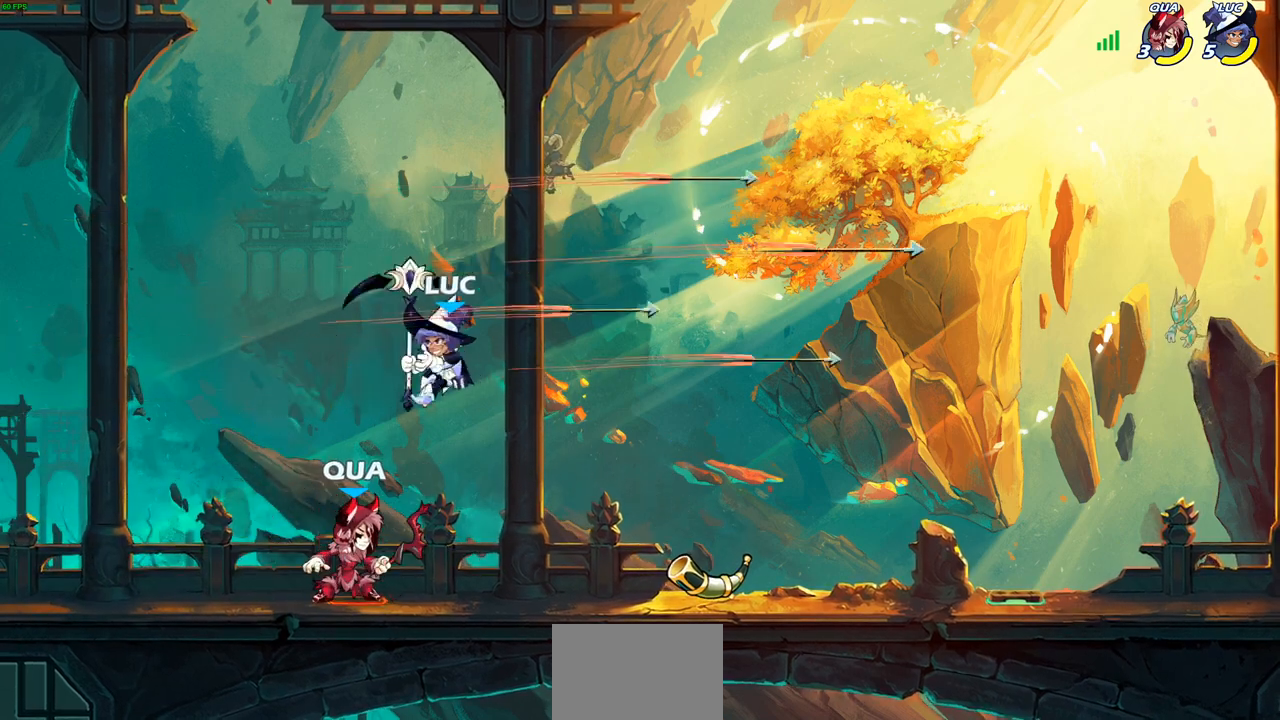
{"buttons": ["R2"], "left_stick": "up", "right_stick": "center", "events": [[50, "left_stick", "down-left"], [200, "left_stick", "right"], [317, "R2", "down"], [433, "left_stick", "up"]]}
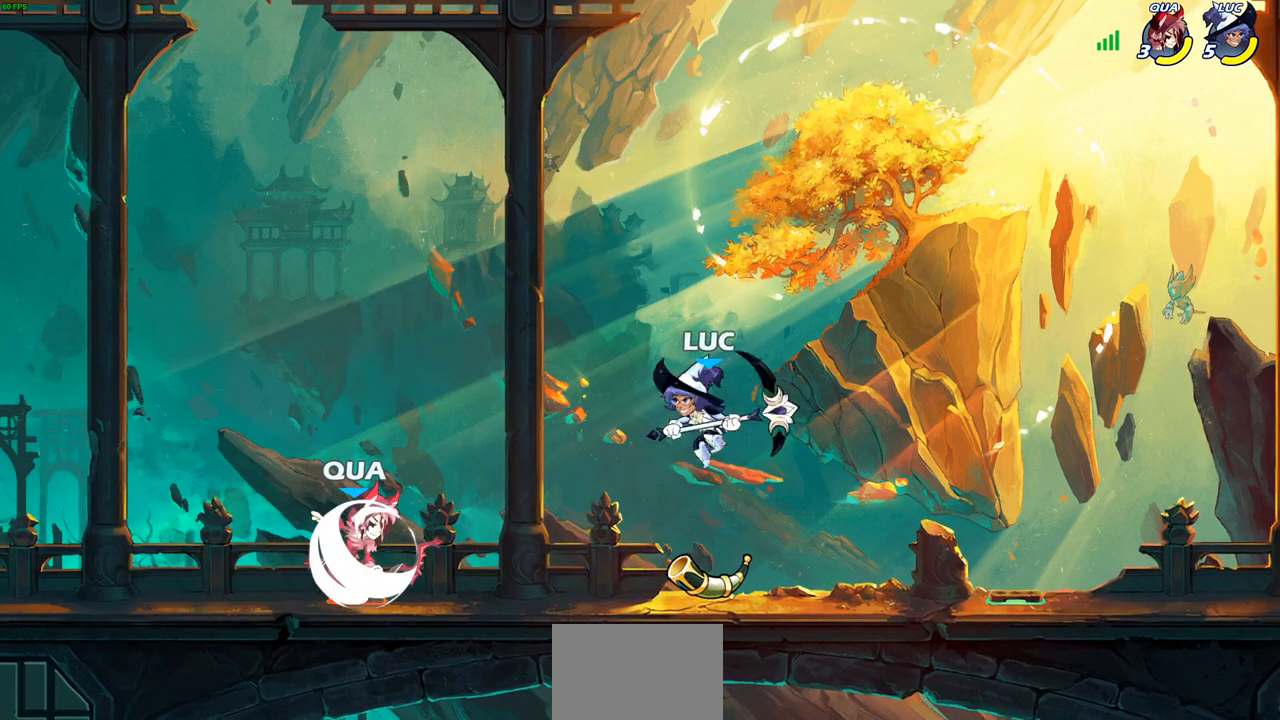
{"buttons": [], "left_stick": "down-right", "right_stick": "center", "events": [[50, "R2", "up"], [50, "left_stick", "left"], [100, "CROSS", "down"], [217, "CROSS", "up"], [317, "left_stick", "down-left"], [483, "left_stick", "down-right"]]}
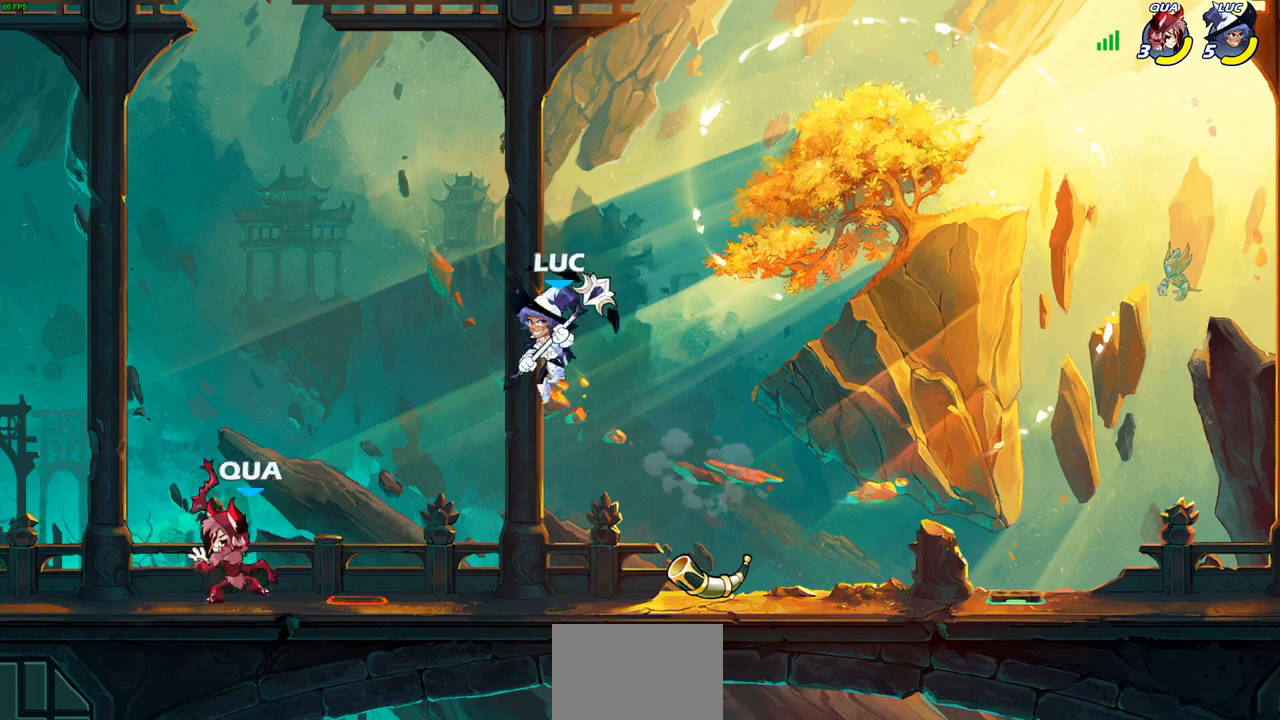
{"buttons": [], "left_stick": "down-right", "right_stick": "center", "events": []}
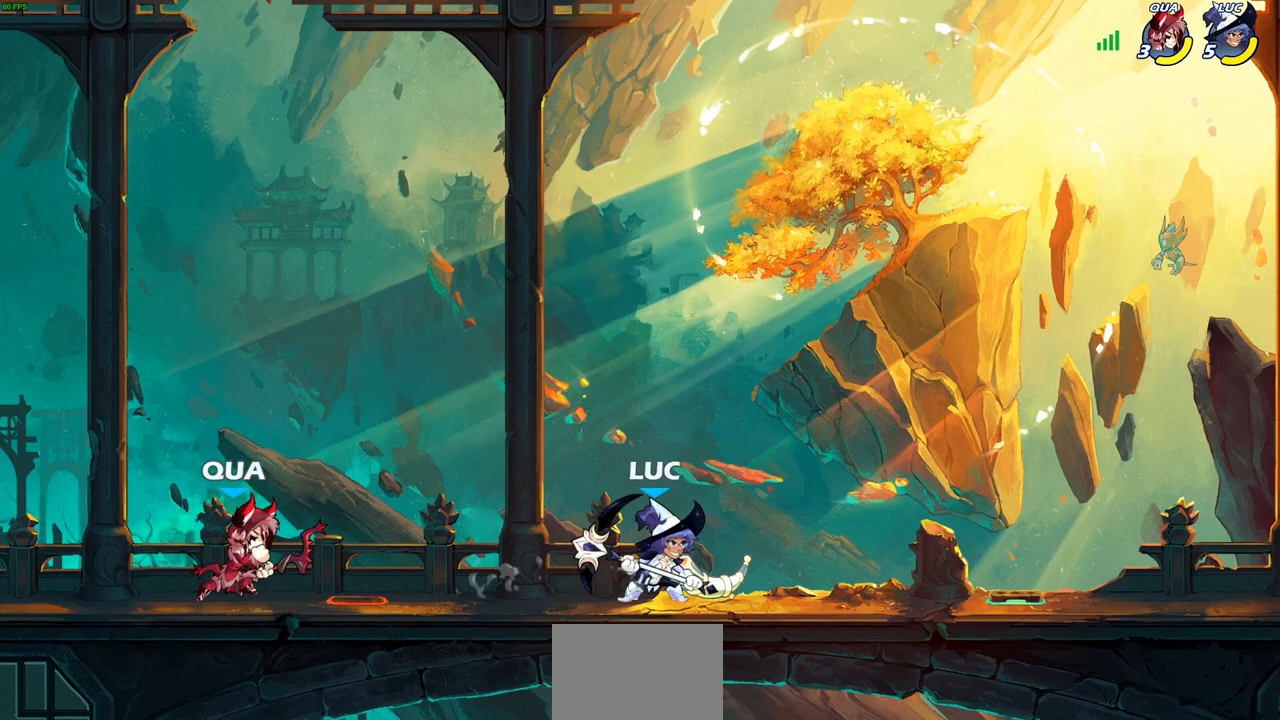
{"buttons": ["CIRCLE"], "left_stick": "center", "right_stick": "center", "events": [[50, "left_stick", "left"], [100, "CIRCLE", "down"], [283, "left_stick", "center"]]}
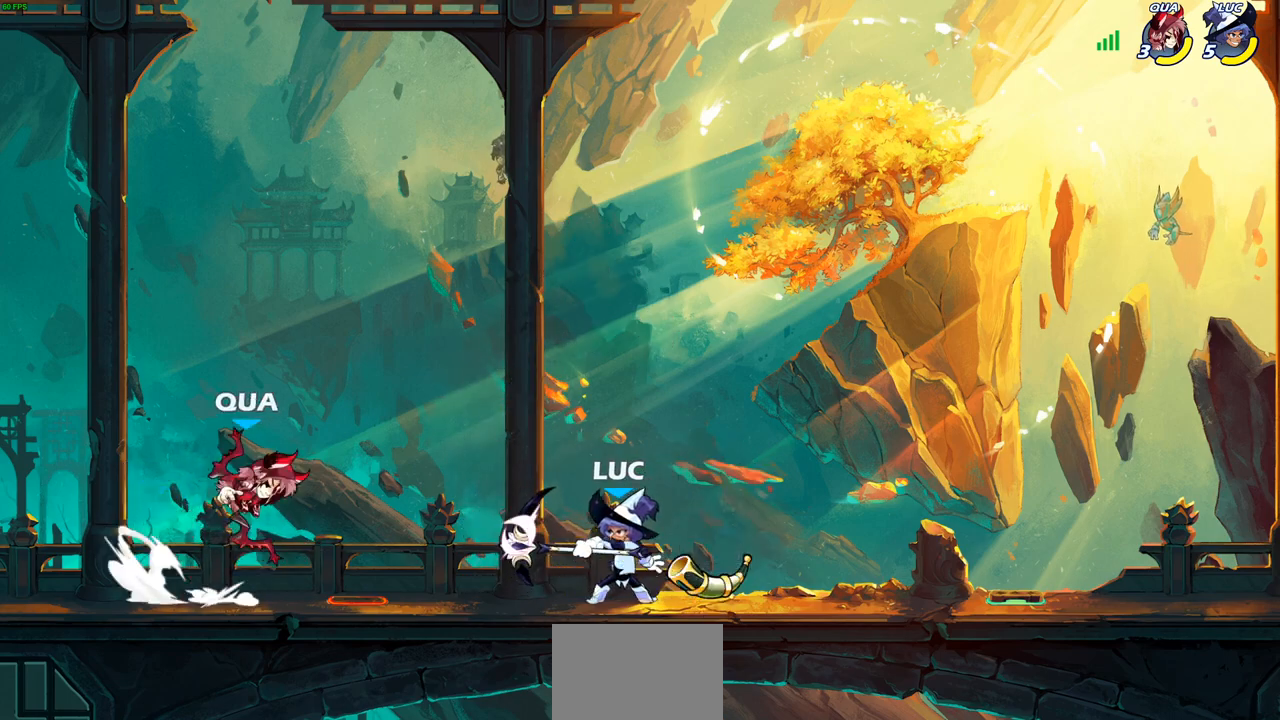
{"buttons": [], "left_stick": "center", "right_stick": "center", "events": [[167, "CIRCLE", "up"]]}
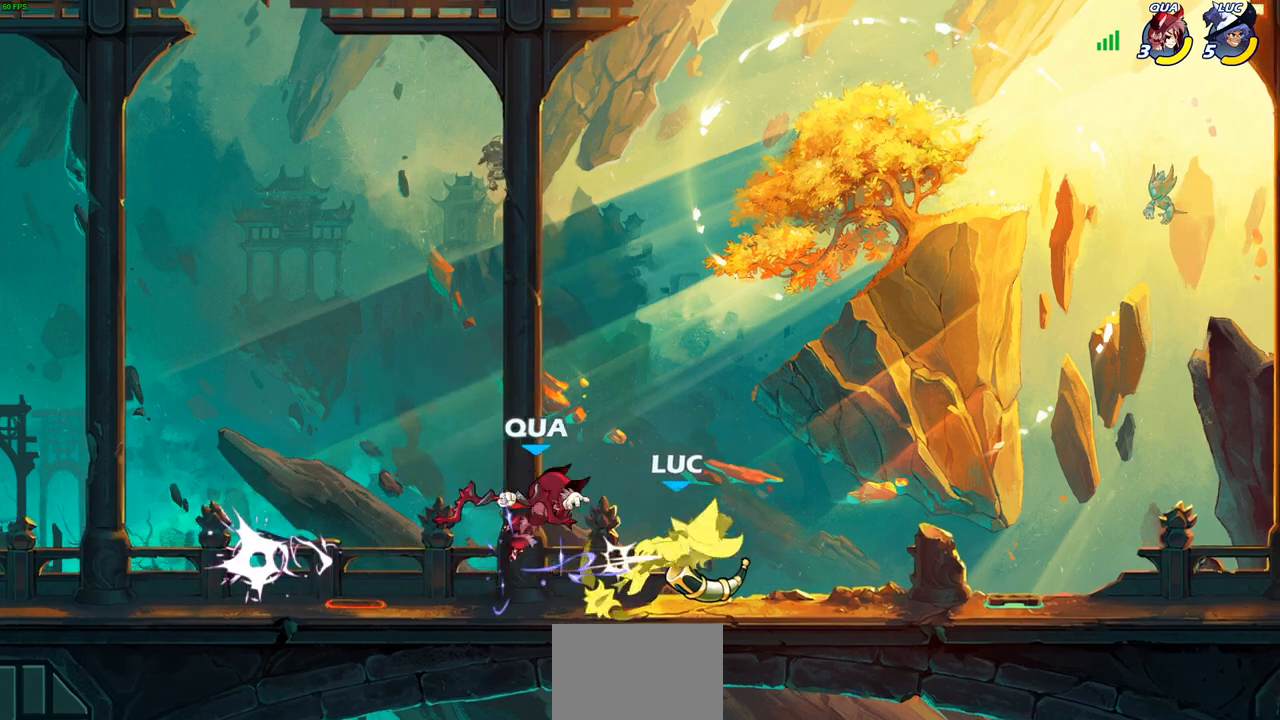
{"buttons": ["R2"], "left_stick": "up", "right_stick": "center", "events": [[350, "R2", "down"], [367, "left_stick", "up"]]}
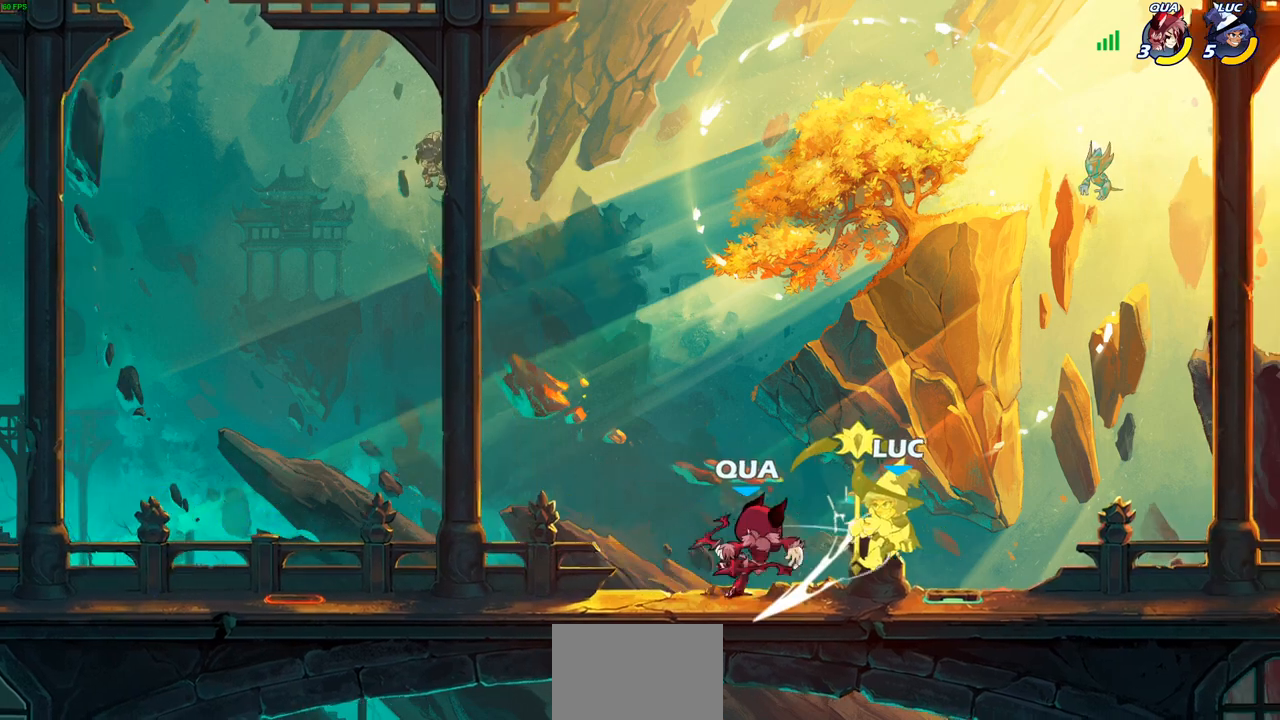
{"buttons": [], "left_stick": "center", "right_stick": "center", "events": [[117, "left_stick", "right"], [183, "R2", "up"], [217, "left_stick", "down"], [300, "left_stick", "center"]]}
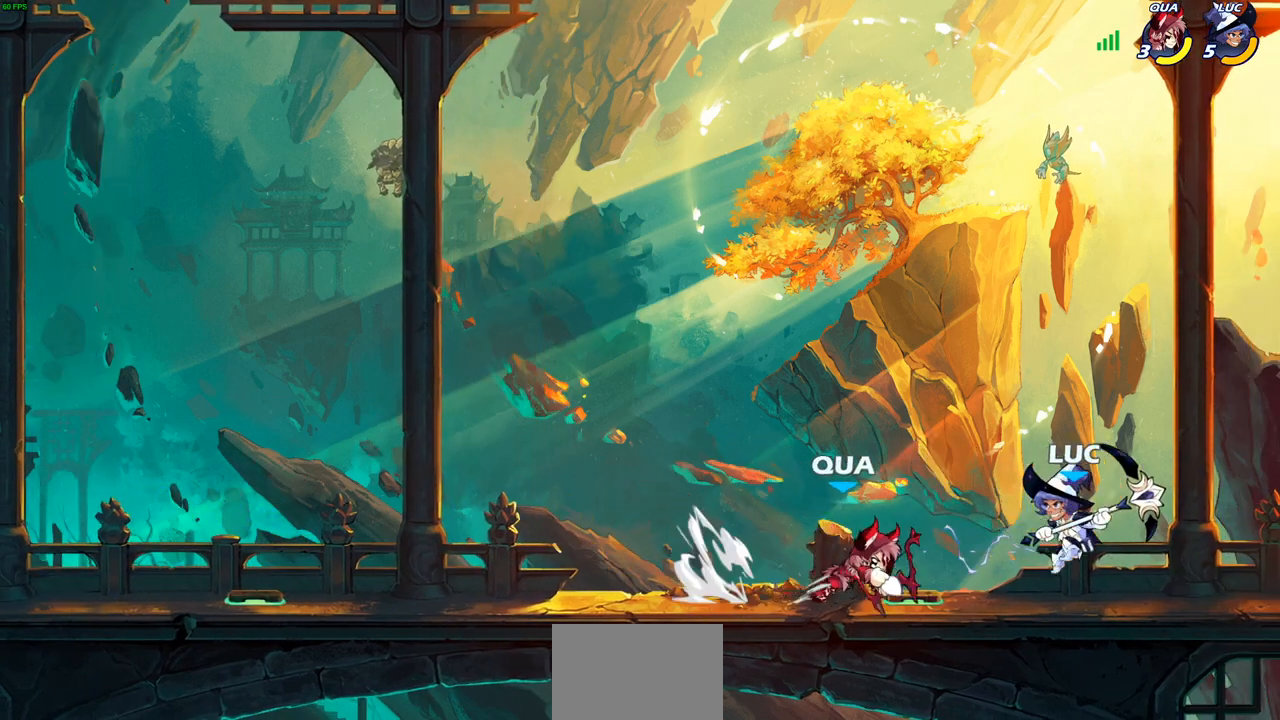
{"buttons": ["SQUARE"], "left_stick": "center", "right_stick": "center", "events": [[100, "R2", "down"], [400, "R2", "up"], [400, "left_stick", "right"], [483, "SQUARE", "down"], [483, "left_stick", "center"]]}
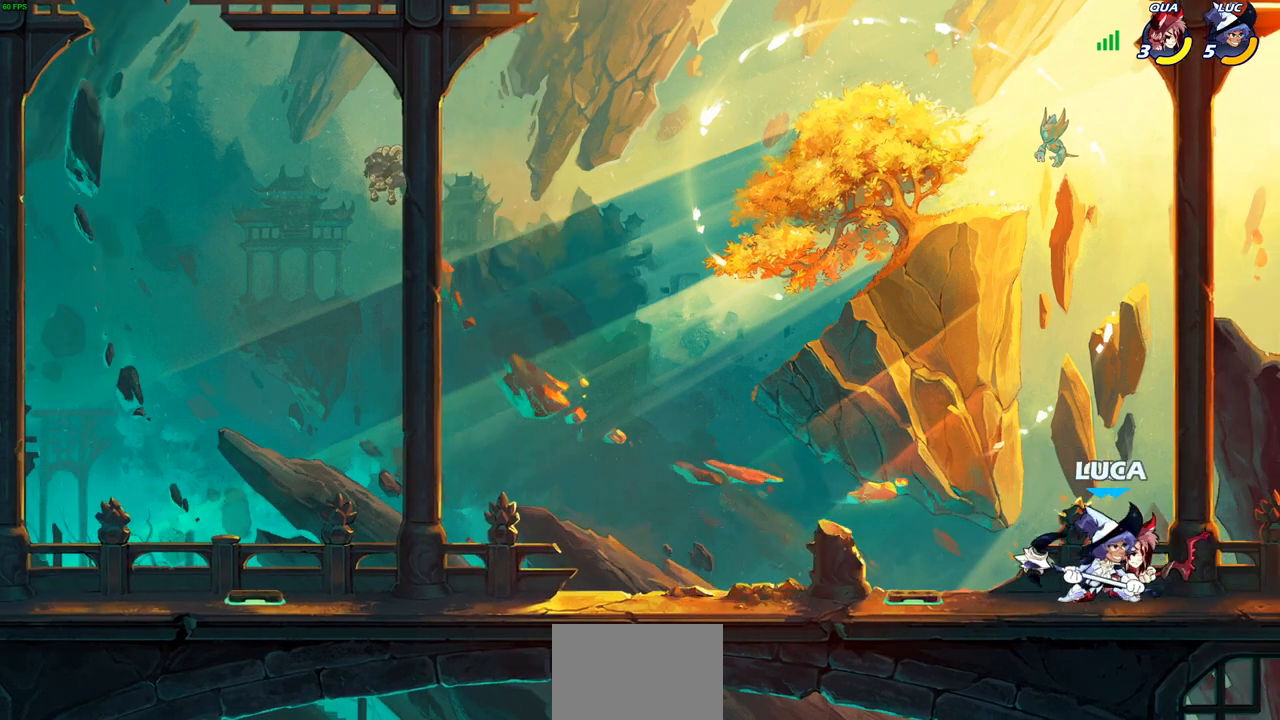
{"buttons": [], "left_stick": "center", "right_stick": "center", "events": [[83, "SQUARE", "up"], [333, "CROSS", "down"], [350, "left_stick", "right"], [367, "SQUARE", "down"], [400, "CROSS", "up"], [400, "right_stick", "down-left"], [433, "SQUARE", "up"], [450, "right_stick", "center"], [467, "left_stick", "center"]]}
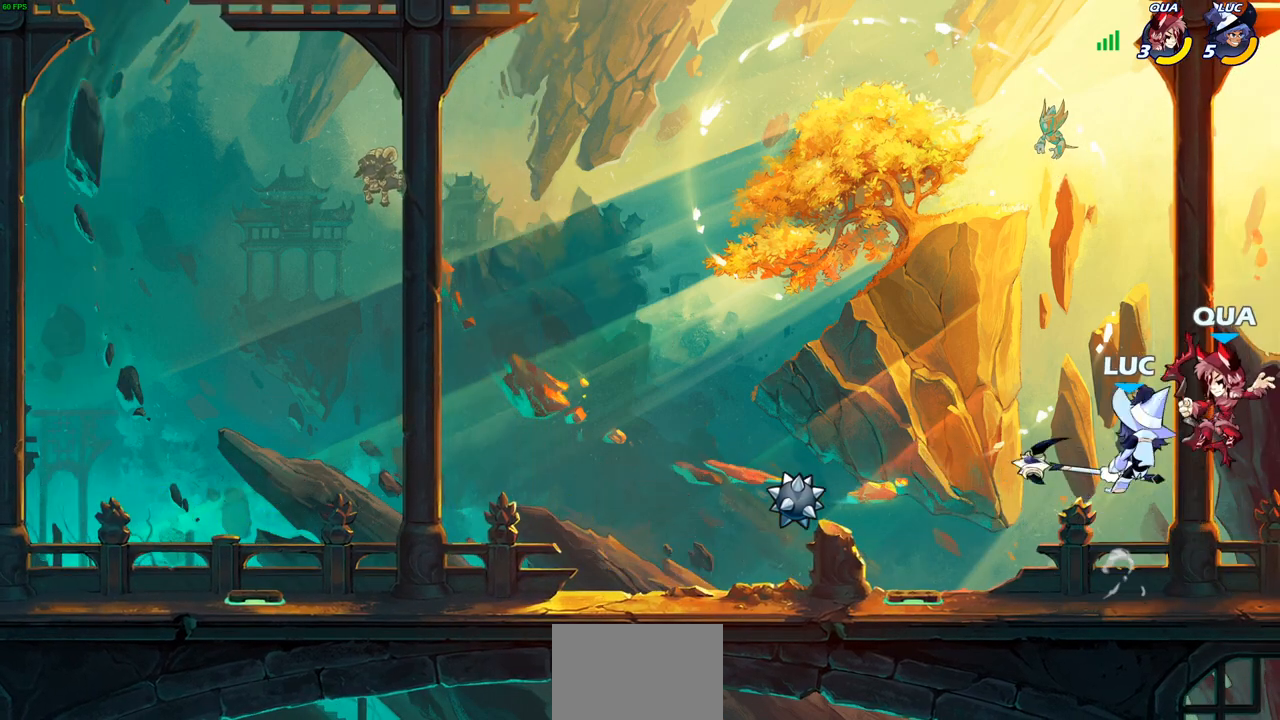
{"buttons": [], "left_stick": "left", "right_stick": "center", "events": [[483, "left_stick", "left"]]}
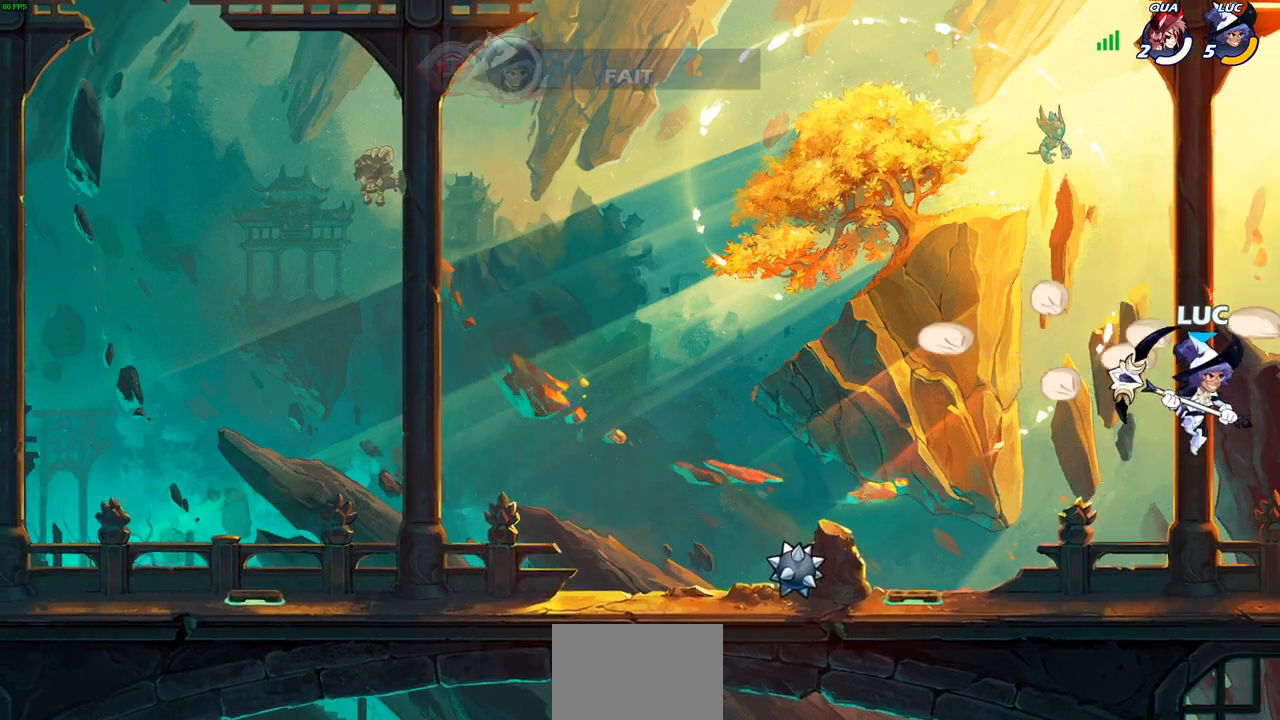
{"buttons": [], "left_stick": "left", "right_stick": "center", "events": []}
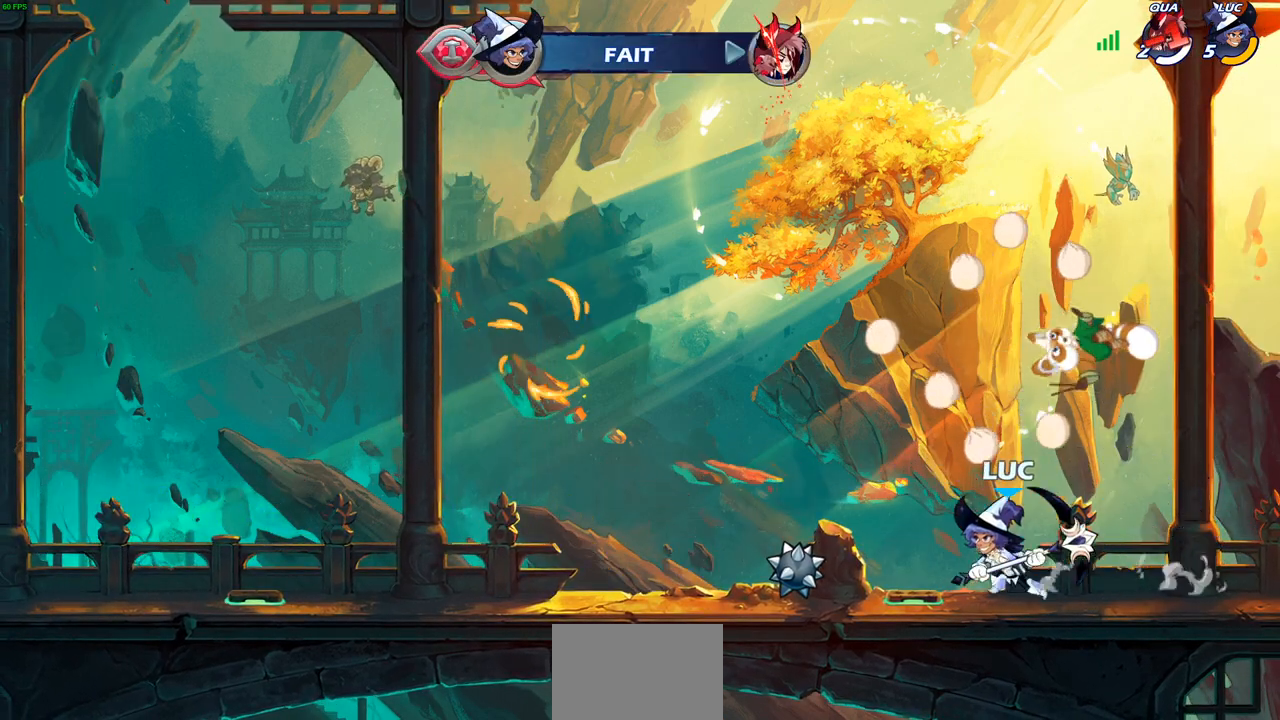
{"buttons": ["CIRCLE", "R2"], "left_stick": "up-left", "right_stick": "center", "events": [[367, "R2", "down"], [383, "CROSS", "down"], [433, "left_stick", "up-left"], [467, "CIRCLE", "down"], [467, "CROSS", "up"]]}
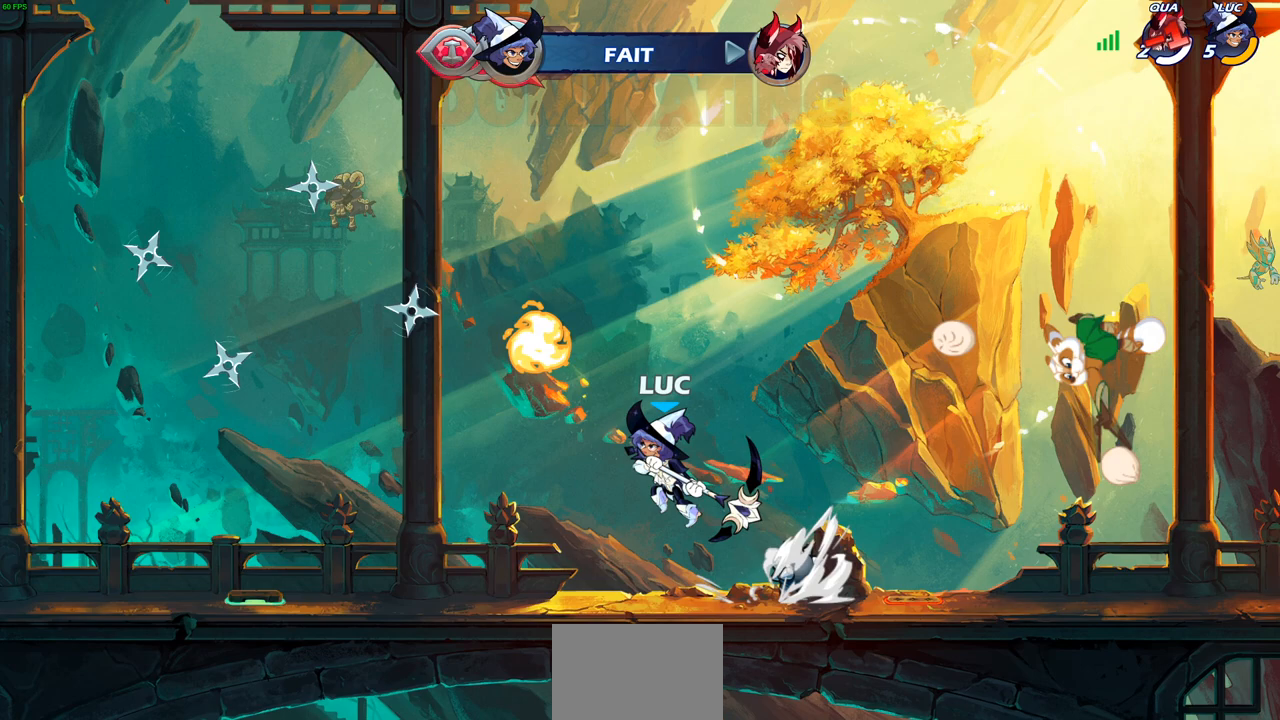
{"buttons": [], "left_stick": "right", "right_stick": "center", "events": [[33, "R2", "up"], [67, "left_stick", "center"], [117, "CIRCLE", "up"], [417, "left_stick", "right"]]}
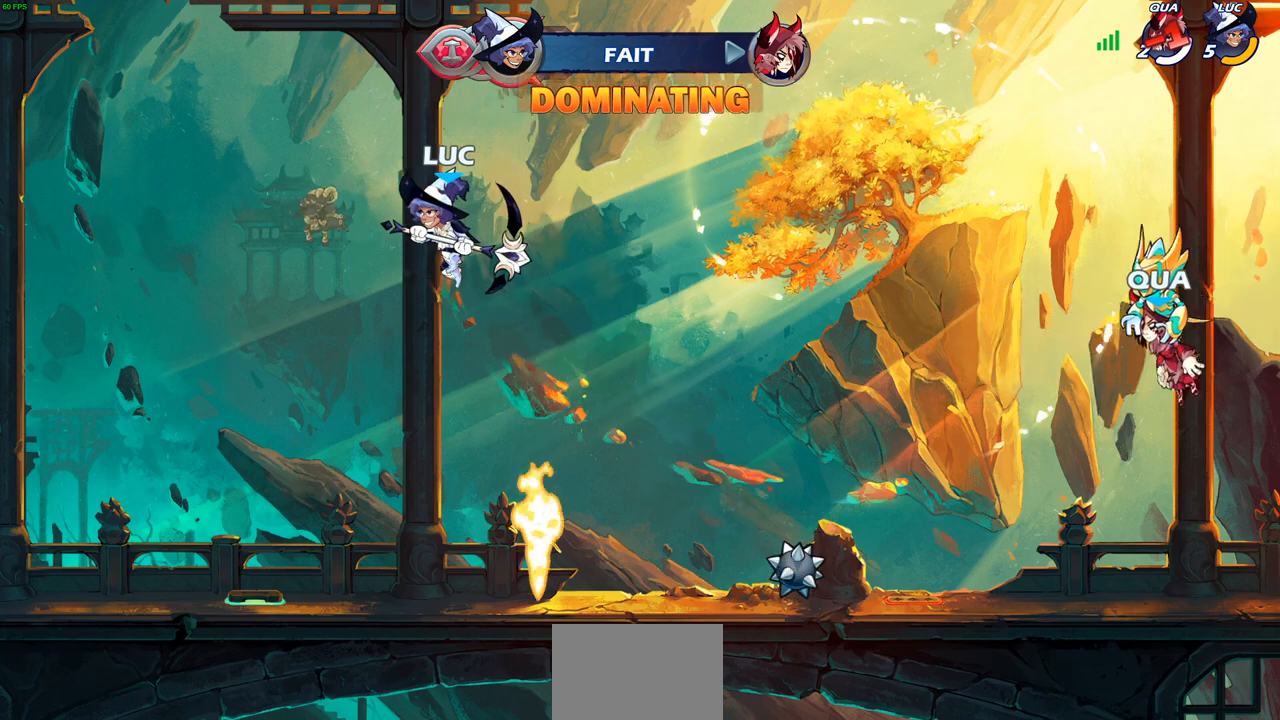
{"buttons": [], "left_stick": "up", "right_stick": "center", "events": [[100, "CROSS", "down"], [167, "CROSS", "up"], [183, "left_stick", "up"]]}
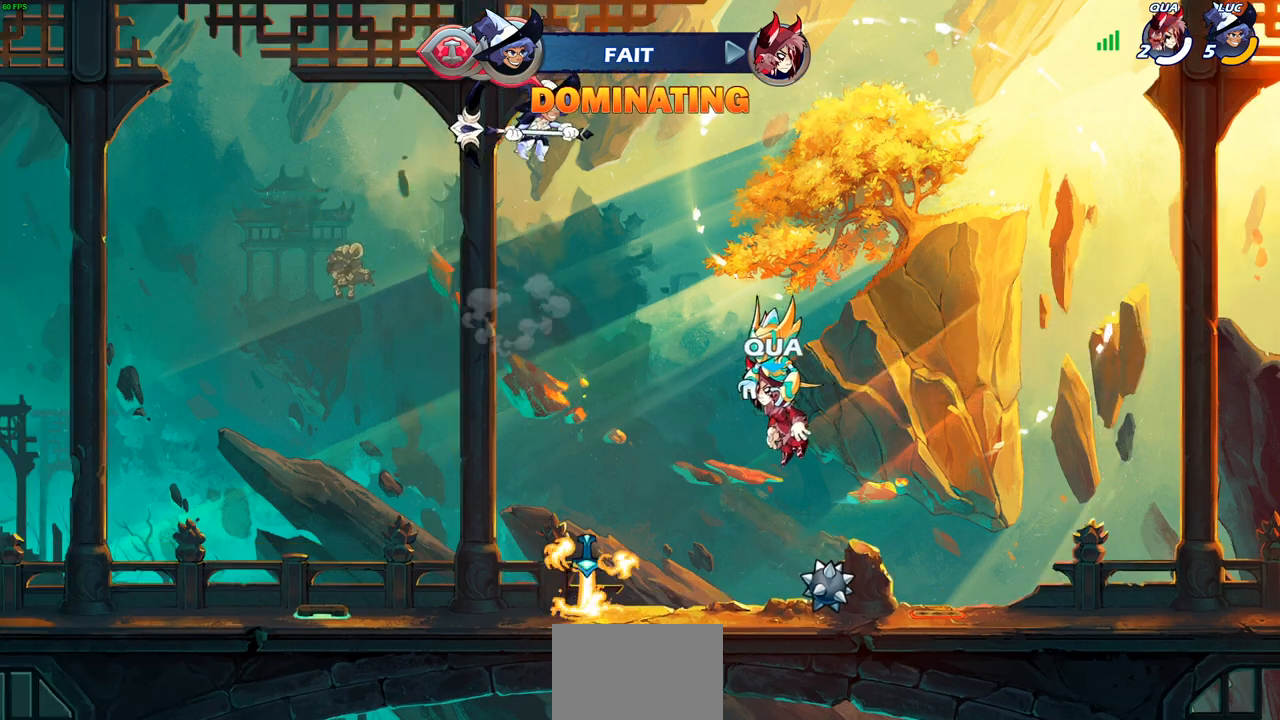
{"buttons": [], "left_stick": "center", "right_stick": "center", "events": [[217, "R1", "down"], [267, "R1", "up"], [317, "left_stick", "center"]]}
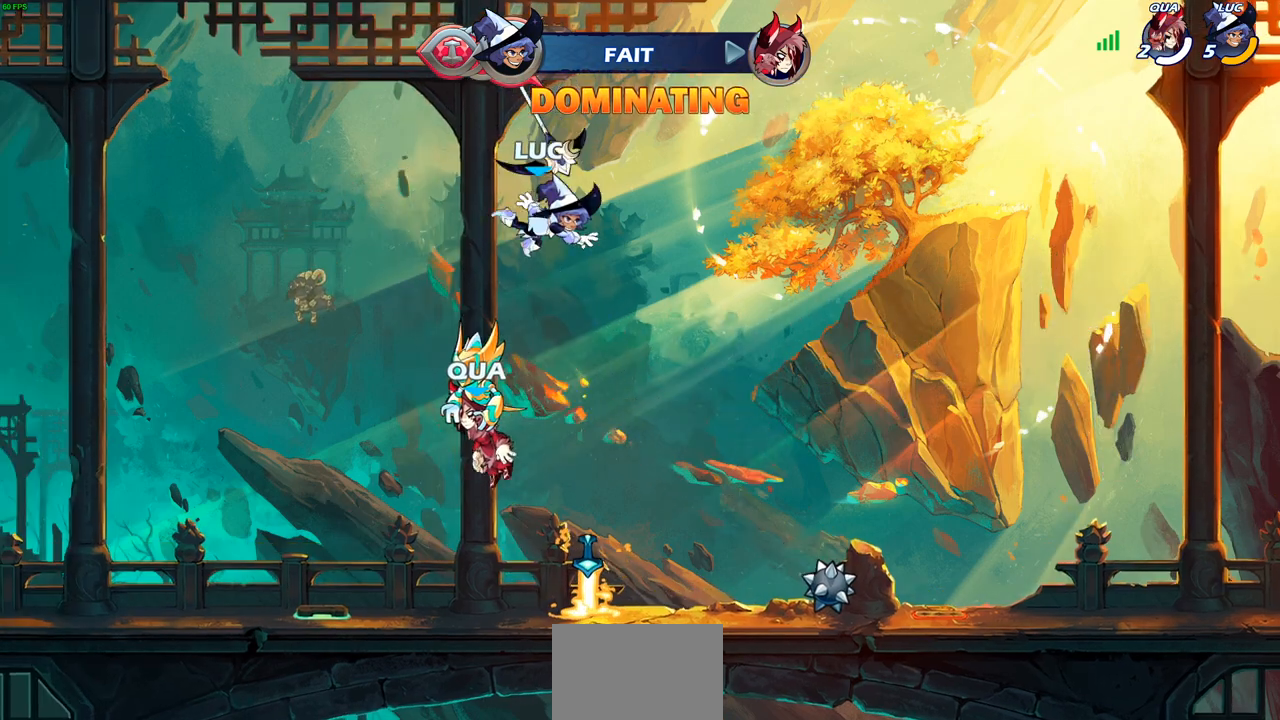
{"buttons": ["CROSS", "R1"], "left_stick": "center", "right_stick": "center", "events": [[450, "R1", "down"], [500, "CROSS", "down"]]}
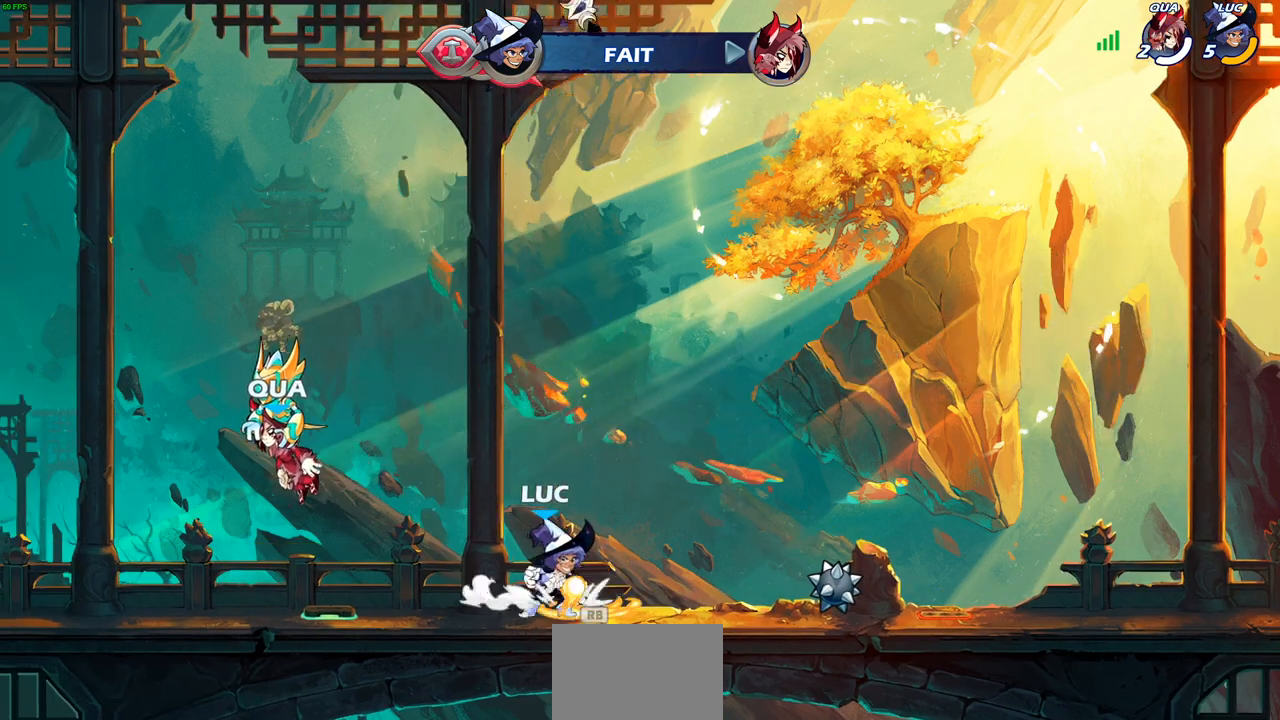
{"buttons": [], "left_stick": "up", "right_stick": "center", "events": [[50, "R1", "up"], [83, "CROSS", "up"], [200, "CROSS", "down"], [250, "left_stick", "up"], [267, "CROSS", "up"], [417, "R1", "down"], [483, "R1", "up"]]}
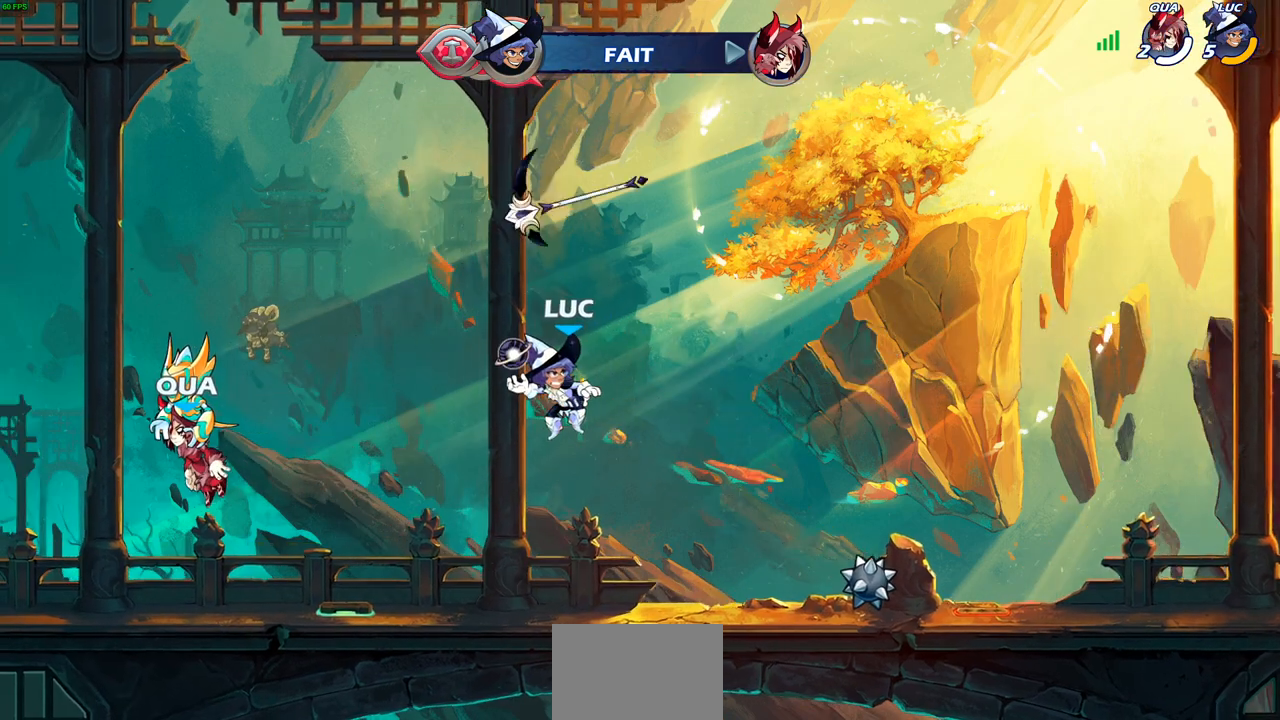
{"buttons": ["R1"], "left_stick": "center", "right_stick": "center", "events": [[83, "left_stick", "center"], [433, "R1", "down"]]}
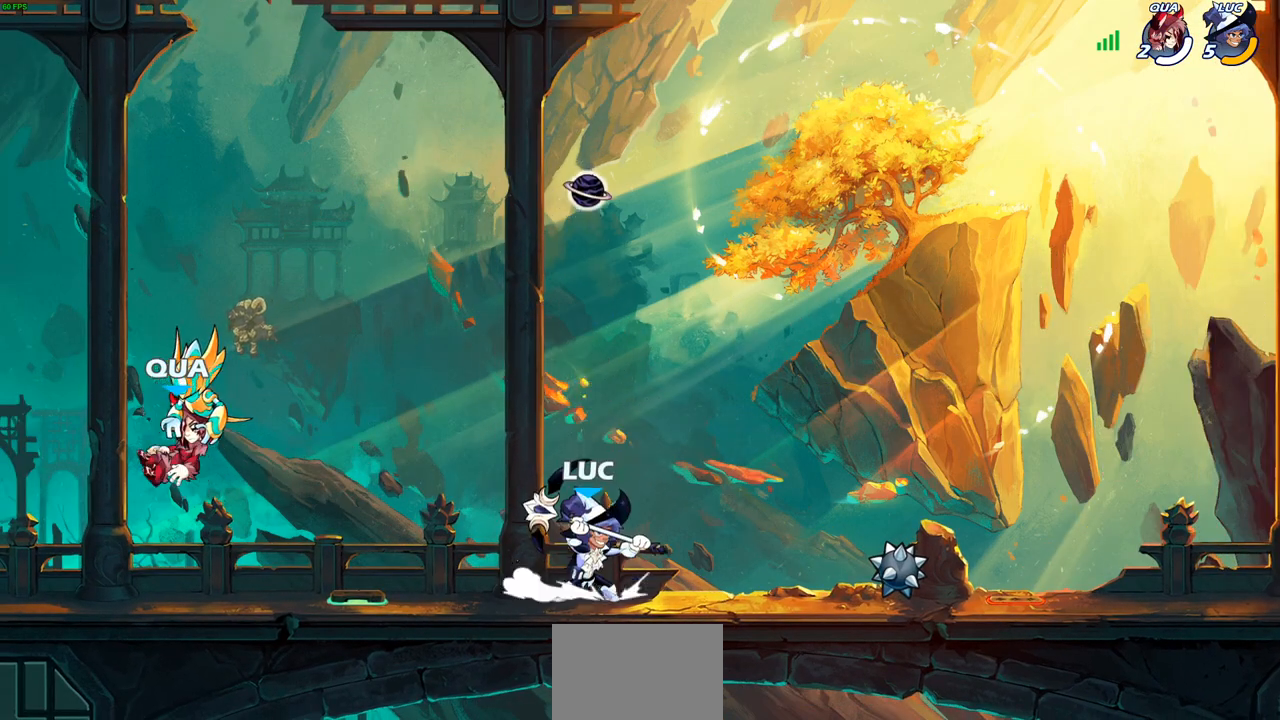
{"buttons": [], "left_stick": "center", "right_stick": "center", "events": [[33, "R1", "up"], [67, "CROSS", "down"], [150, "CROSS", "up"], [183, "left_stick", "up-left"], [300, "left_stick", "up"], [333, "R1", "down"], [400, "R1", "up"], [483, "left_stick", "center"]]}
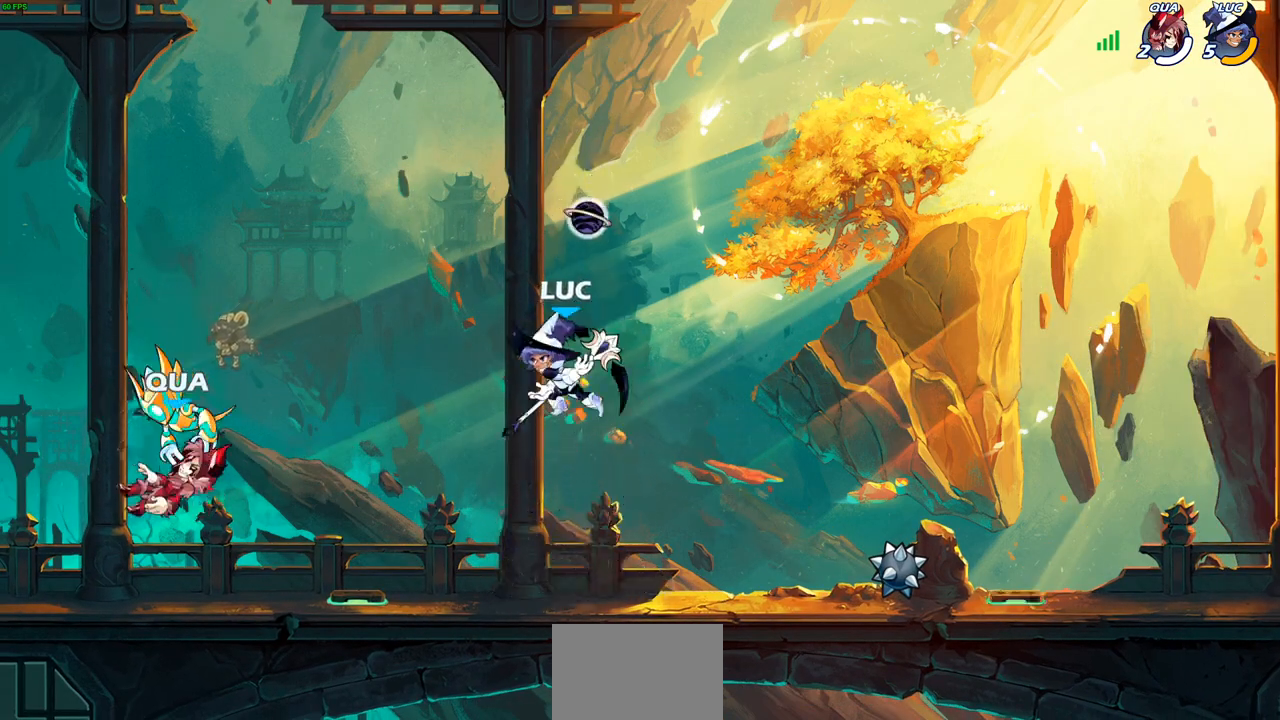
{"buttons": [], "left_stick": "center", "right_stick": "center", "events": [[283, "R1", "down"], [400, "R1", "up"]]}